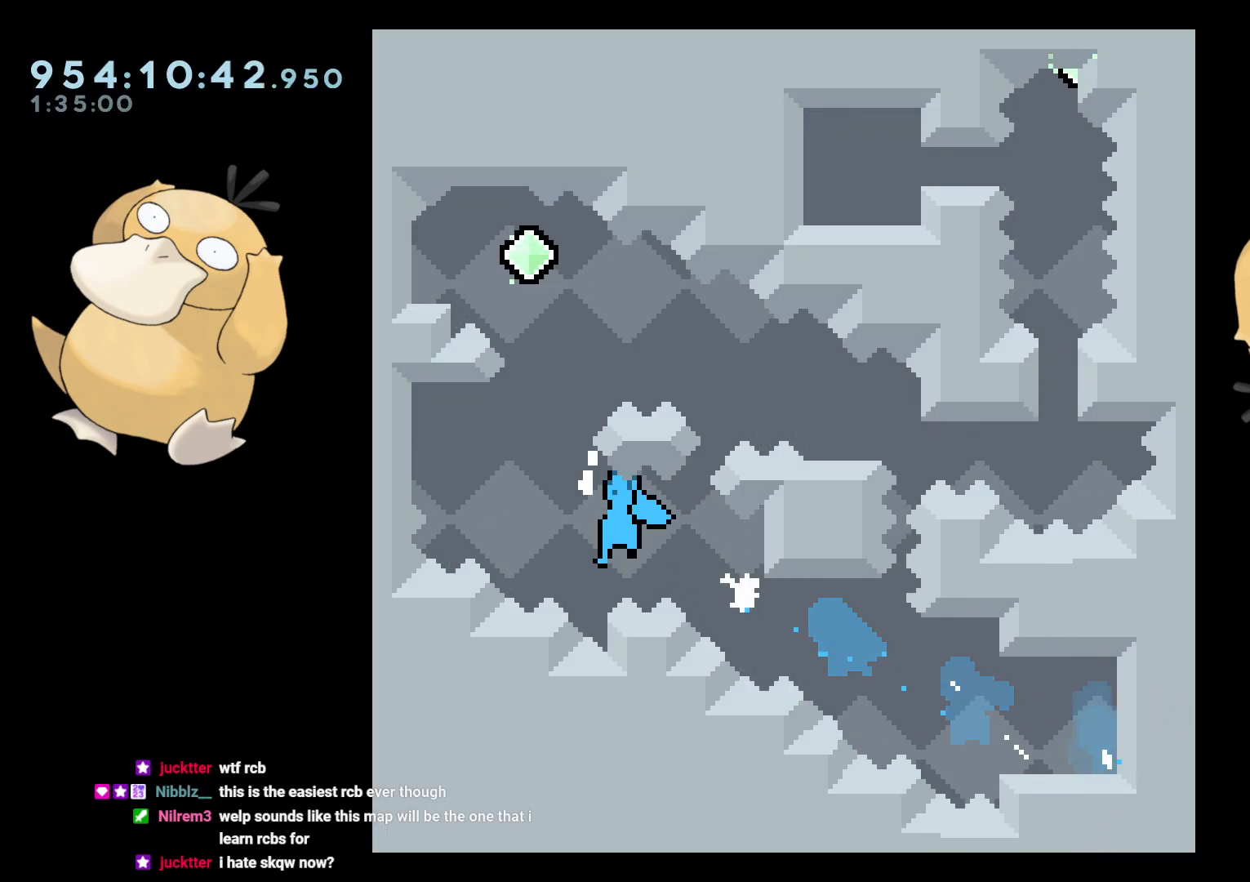
Gameplay with a controller (Nintendo layout); each line is a JSON object with the inputs held at the frame after it. "events" lists button and stick changes between this image and that frame as [ms after this image, input, new state], when the widget could be followed in between. Not read: L3 R3 START.
{"buttons": ["L2"], "left_stick": "center", "right_stick": "center", "events": [[350, "B", "up"], [400, "DPAD_LEFT", "up"]]}
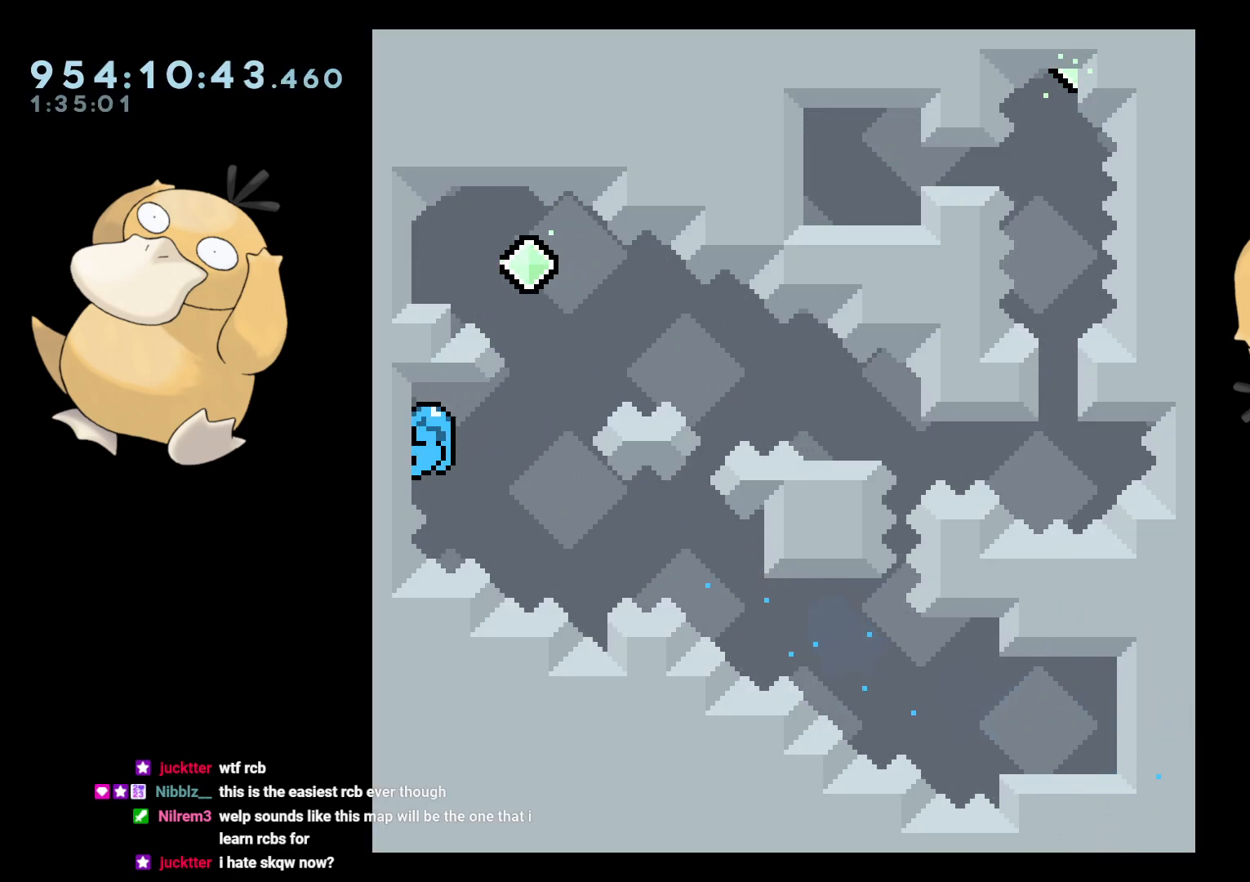
{"buttons": ["L2", "DPAD_DOWN"], "left_stick": "center", "right_stick": "center", "events": [[467, "DPAD_DOWN", "down"]]}
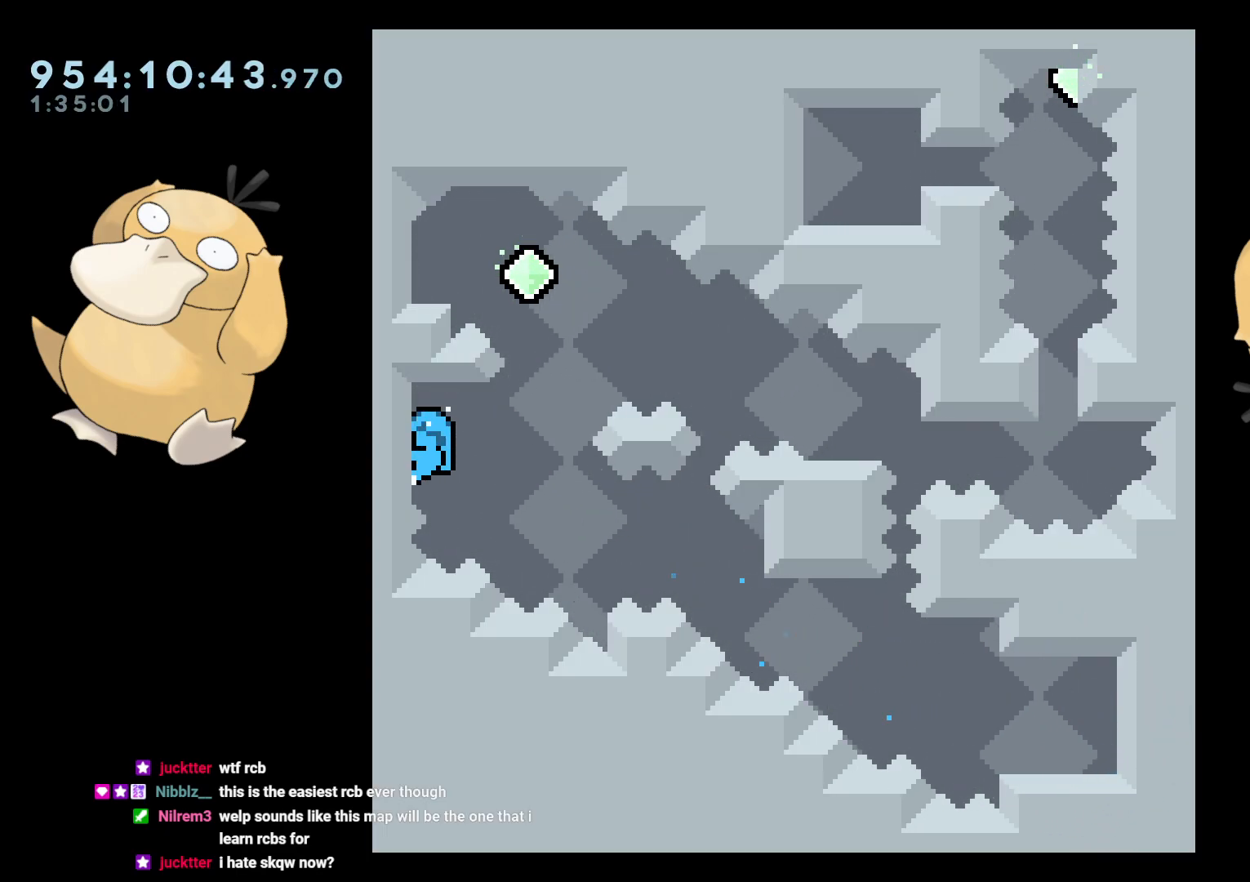
{"buttons": ["L2"], "left_stick": "center", "right_stick": "center", "events": [[17, "DPAD_DOWN", "up"]]}
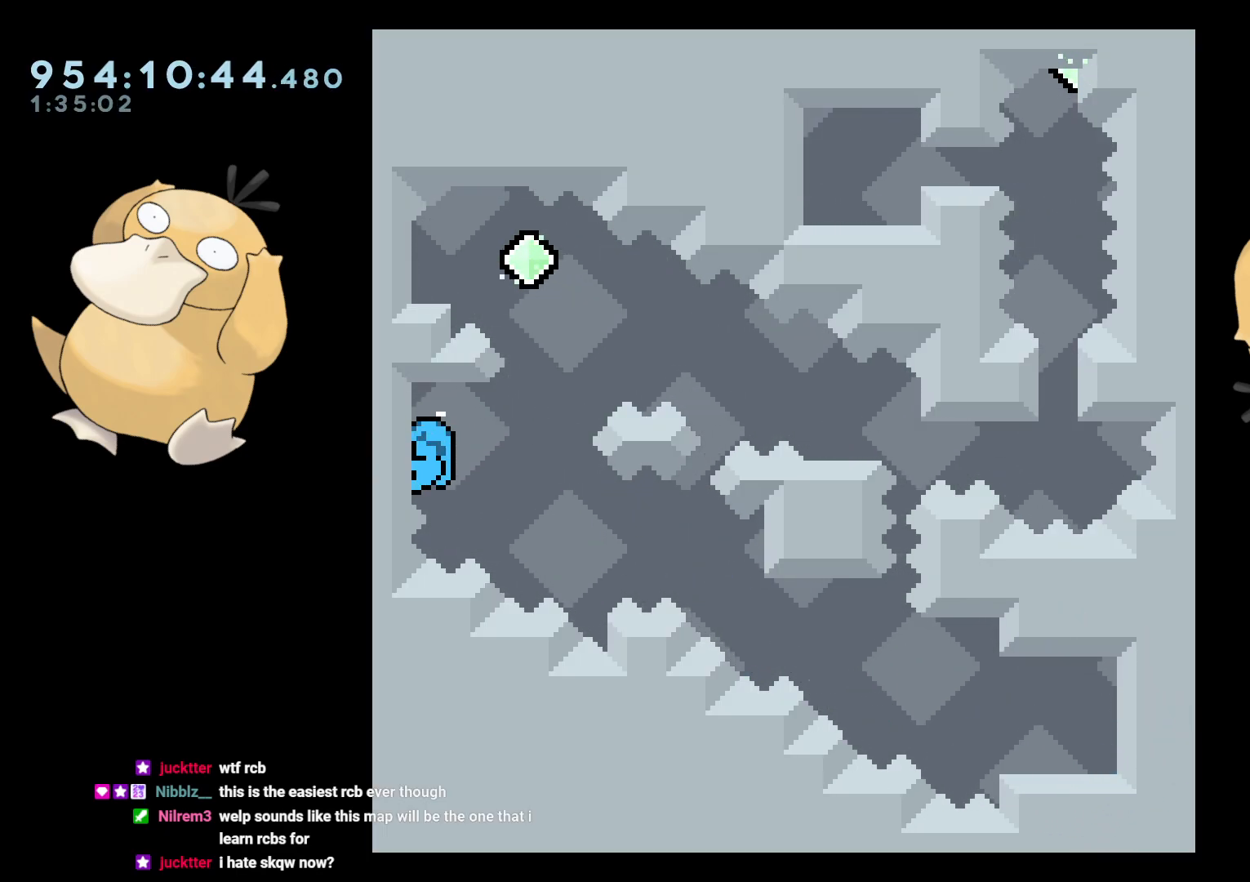
{"buttons": ["L2"], "left_stick": "center", "right_stick": "center", "events": []}
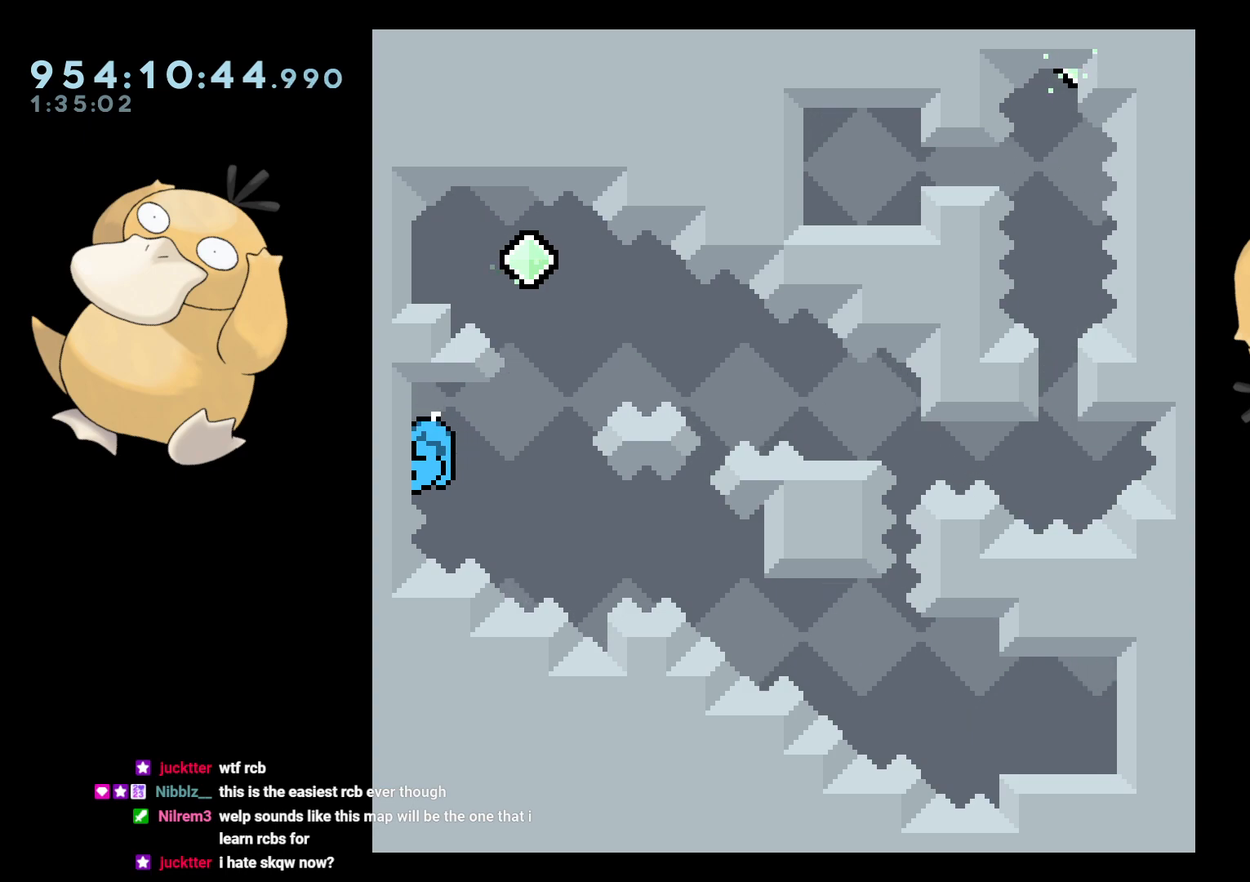
{"buttons": ["L2"], "left_stick": "center", "right_stick": "center", "events": [[183, "L1", "down"], [333, "L1", "up"]]}
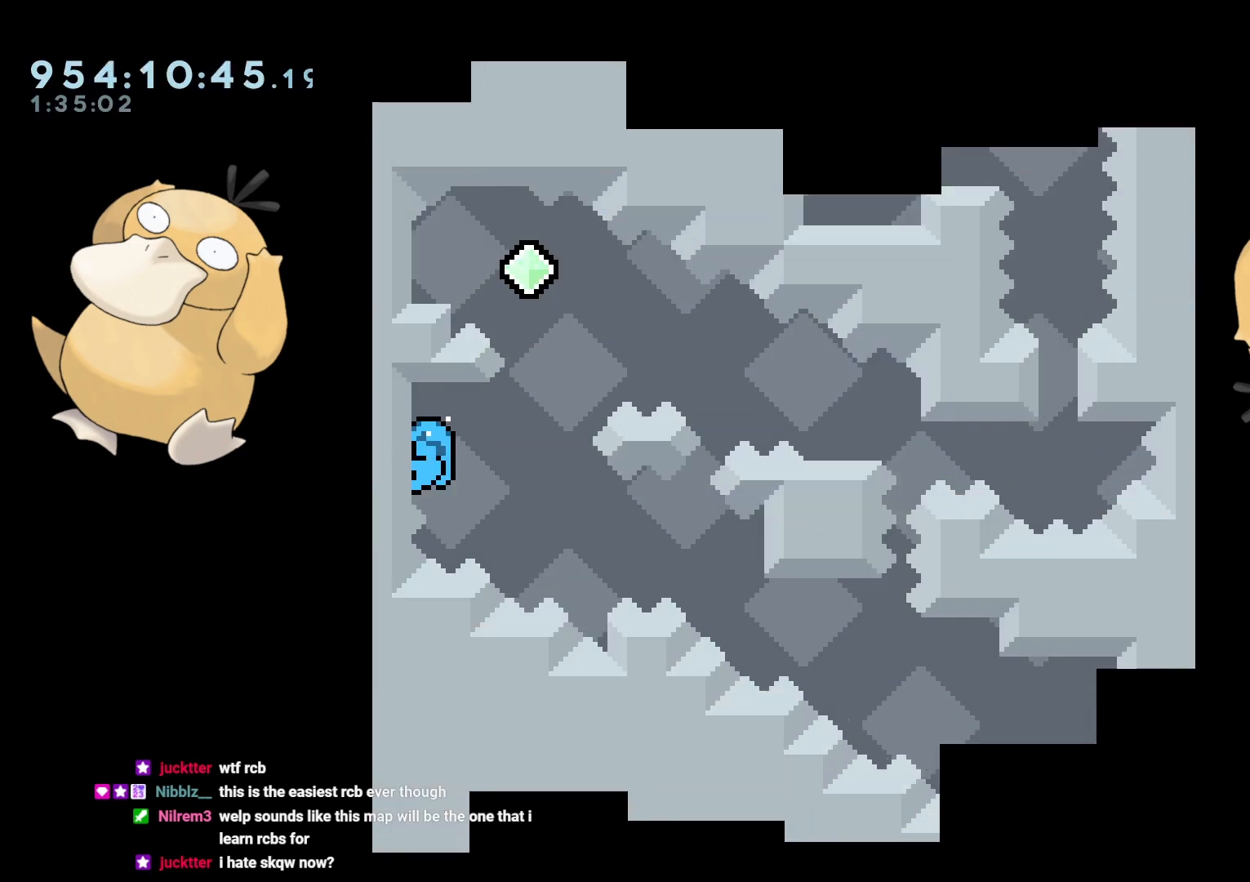
{"buttons": ["B", "L2", "DPAD_RIGHT"], "left_stick": "center", "right_stick": "center", "events": [[367, "B", "down"], [367, "DPAD_RIGHT", "down"]]}
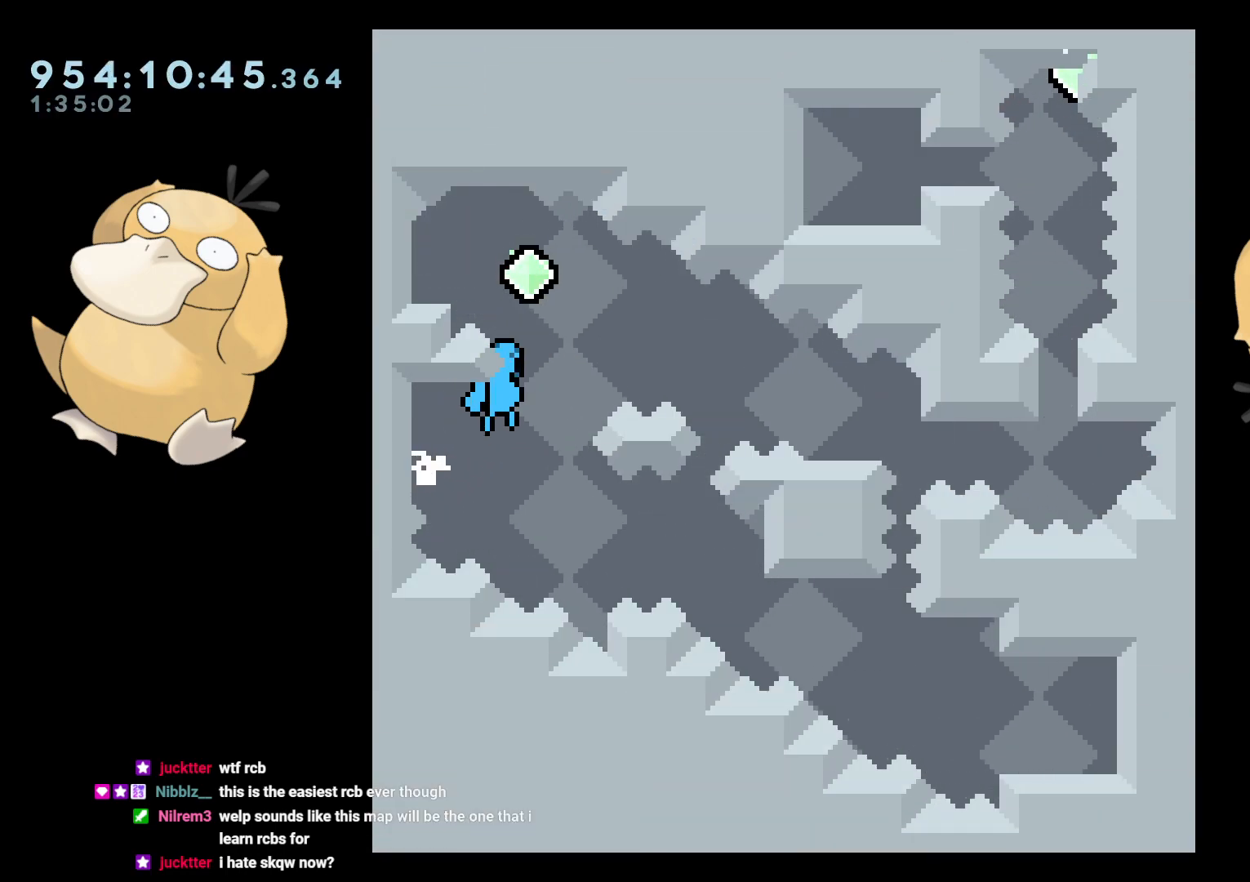
{"buttons": ["L2", "DPAD_LEFT"], "left_stick": "center", "right_stick": "center", "events": [[17, "R2", "down"], [100, "DPAD_RIGHT", "up"], [117, "DPAD_LEFT", "down"], [167, "R2", "up"], [267, "R1", "down"], [383, "R1", "up"], [433, "B", "up"]]}
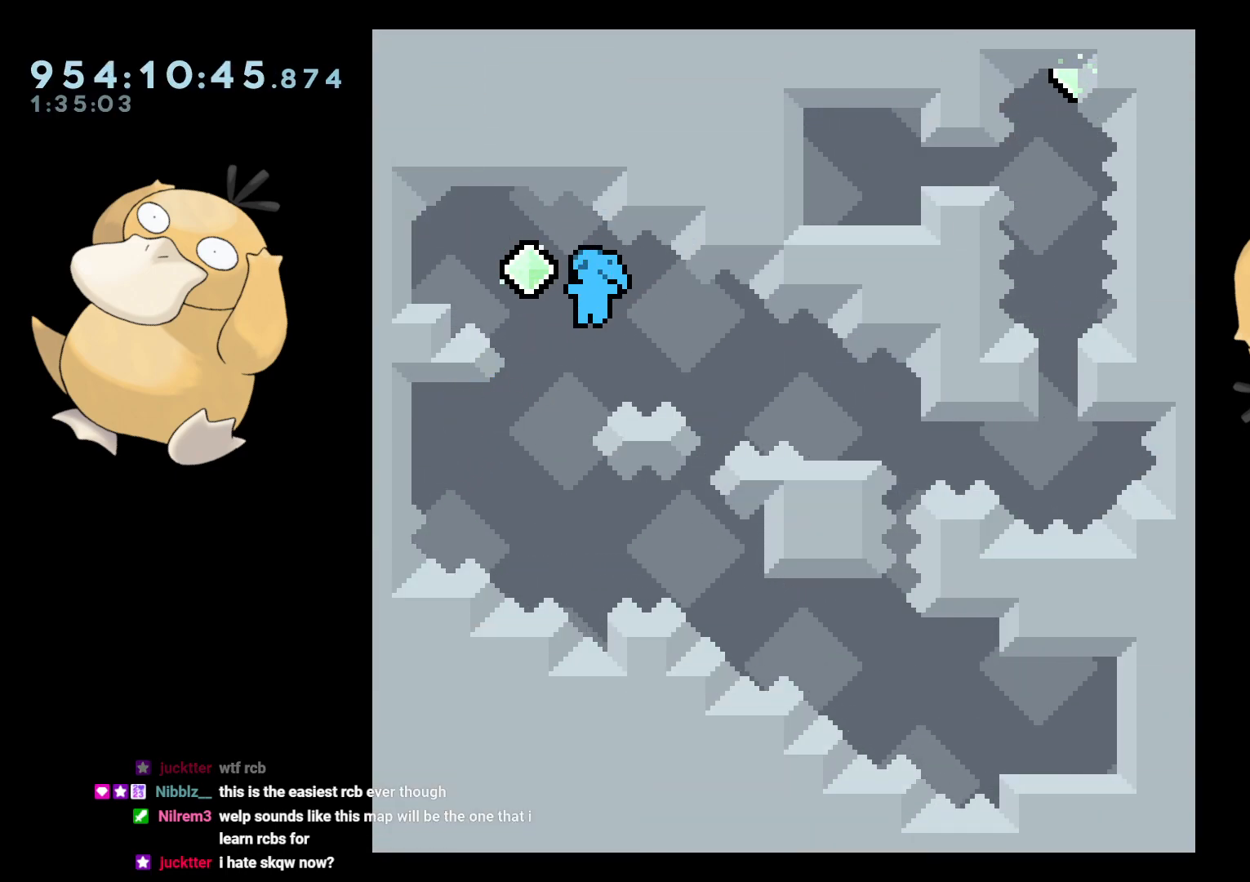
{"buttons": ["L2", "DPAD_LEFT"], "left_stick": "center", "right_stick": "center", "events": [[17, "R1", "down"], [133, "R1", "up"], [383, "A", "down"], [467, "A", "up"]]}
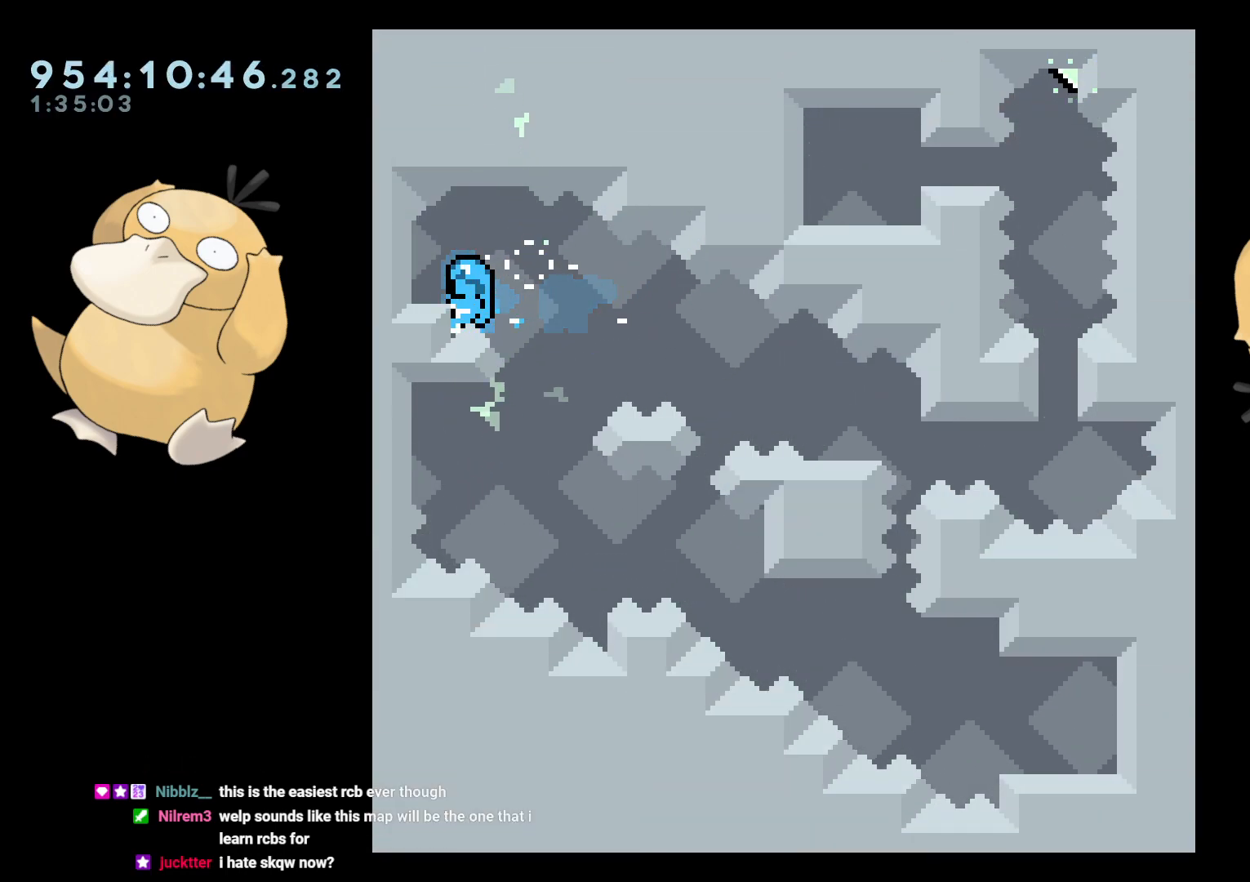
{"buttons": ["L2", "DPAD_LEFT"], "left_stick": "center", "right_stick": "center", "events": [[217, "DPAD_LEFT", "up"], [367, "B", "down"], [400, "B", "up"], [433, "DPAD_LEFT", "down"]]}
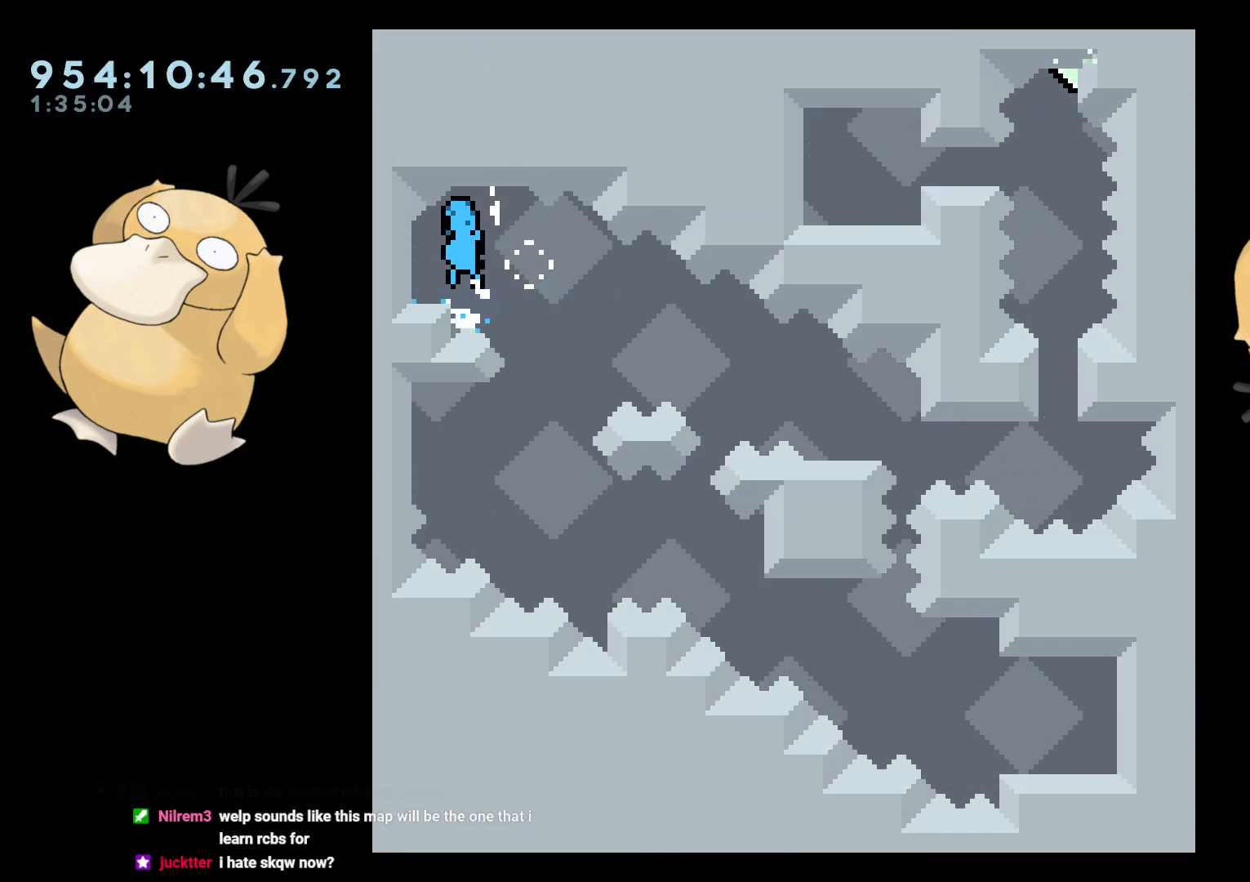
{"buttons": [], "left_stick": "center", "right_stick": "center", "events": [[50, "DPAD_LEFT", "up"], [300, "L2", "up"]]}
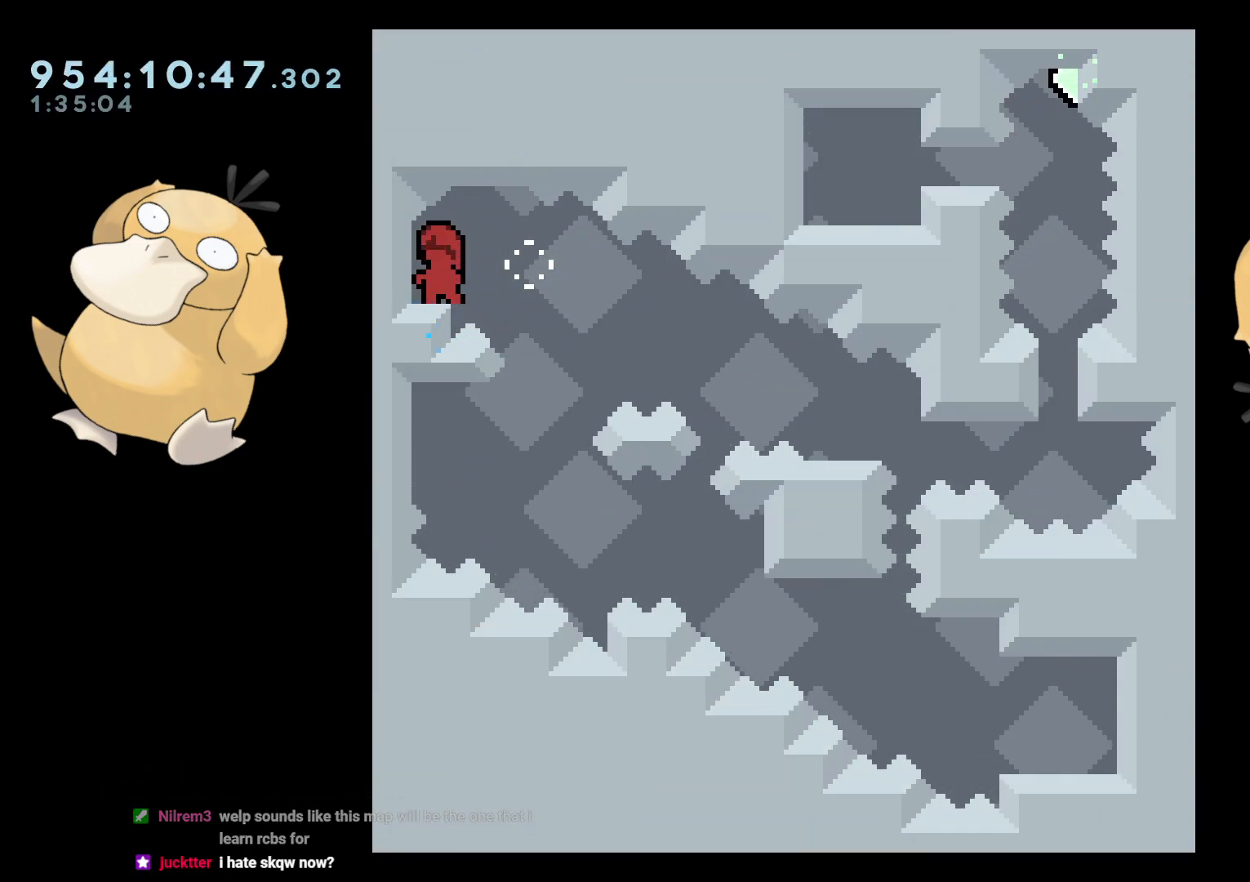
{"buttons": ["DPAD_LEFT"], "left_stick": "center", "right_stick": "center", "events": [[450, "DPAD_LEFT", "down"]]}
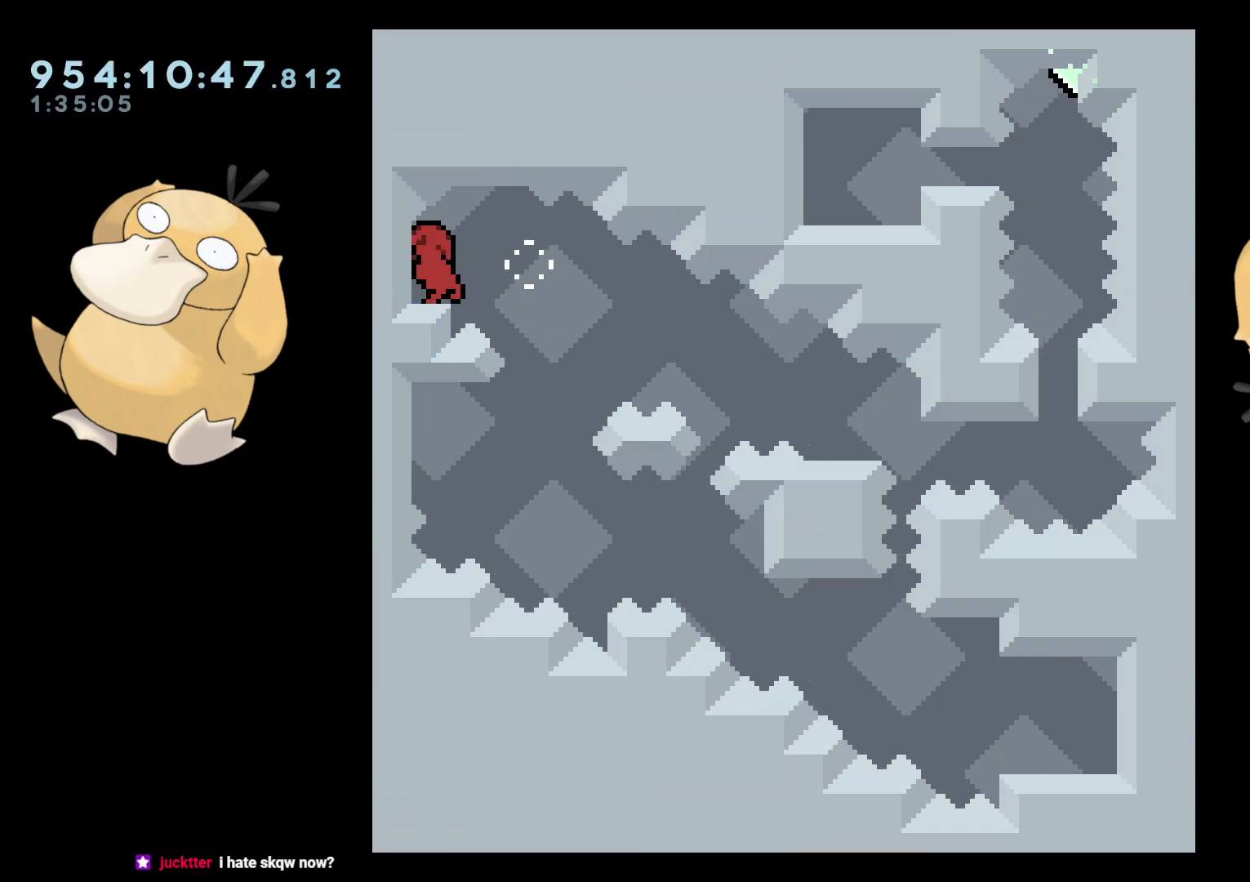
{"buttons": [], "left_stick": "center", "right_stick": "center", "events": [[83, "DPAD_LEFT", "up"]]}
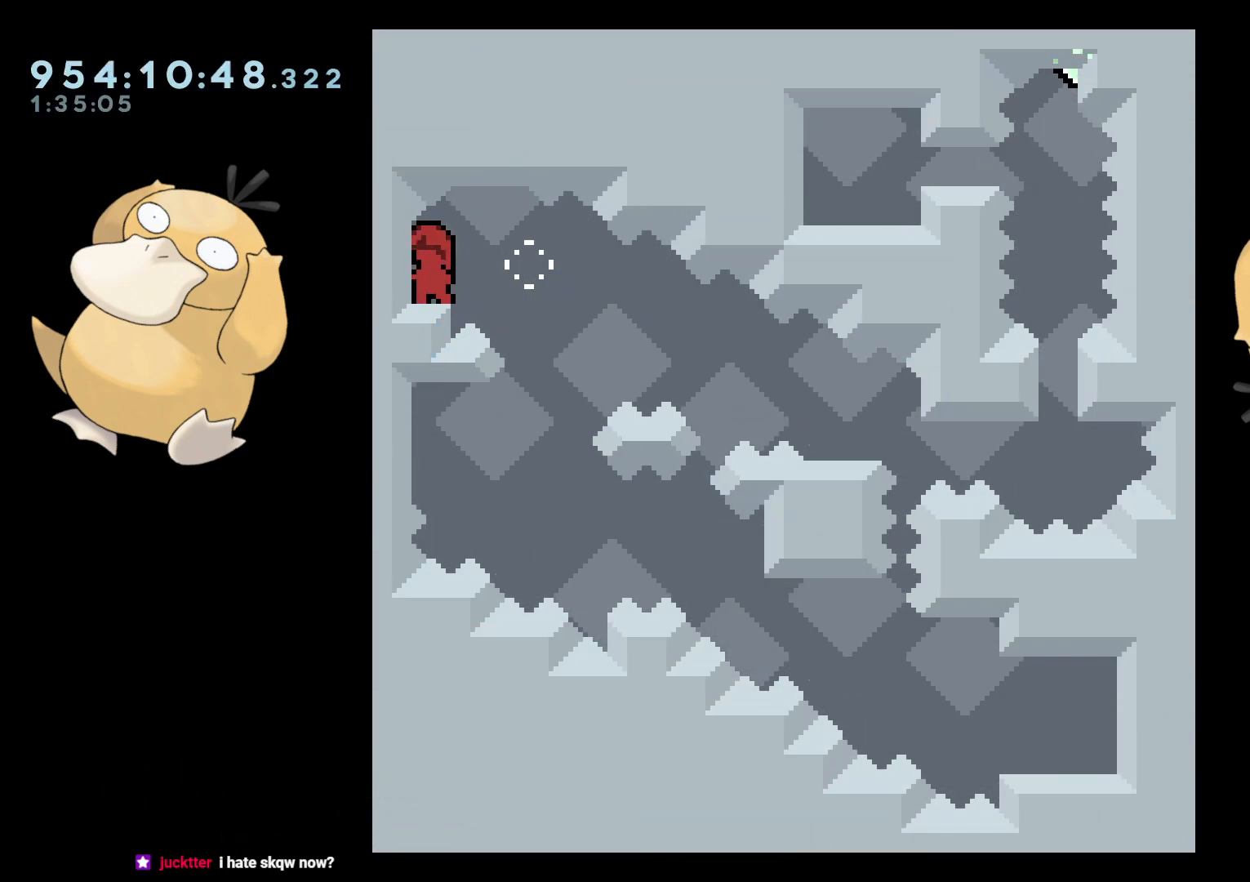
{"buttons": [], "left_stick": "center", "right_stick": "center", "events": []}
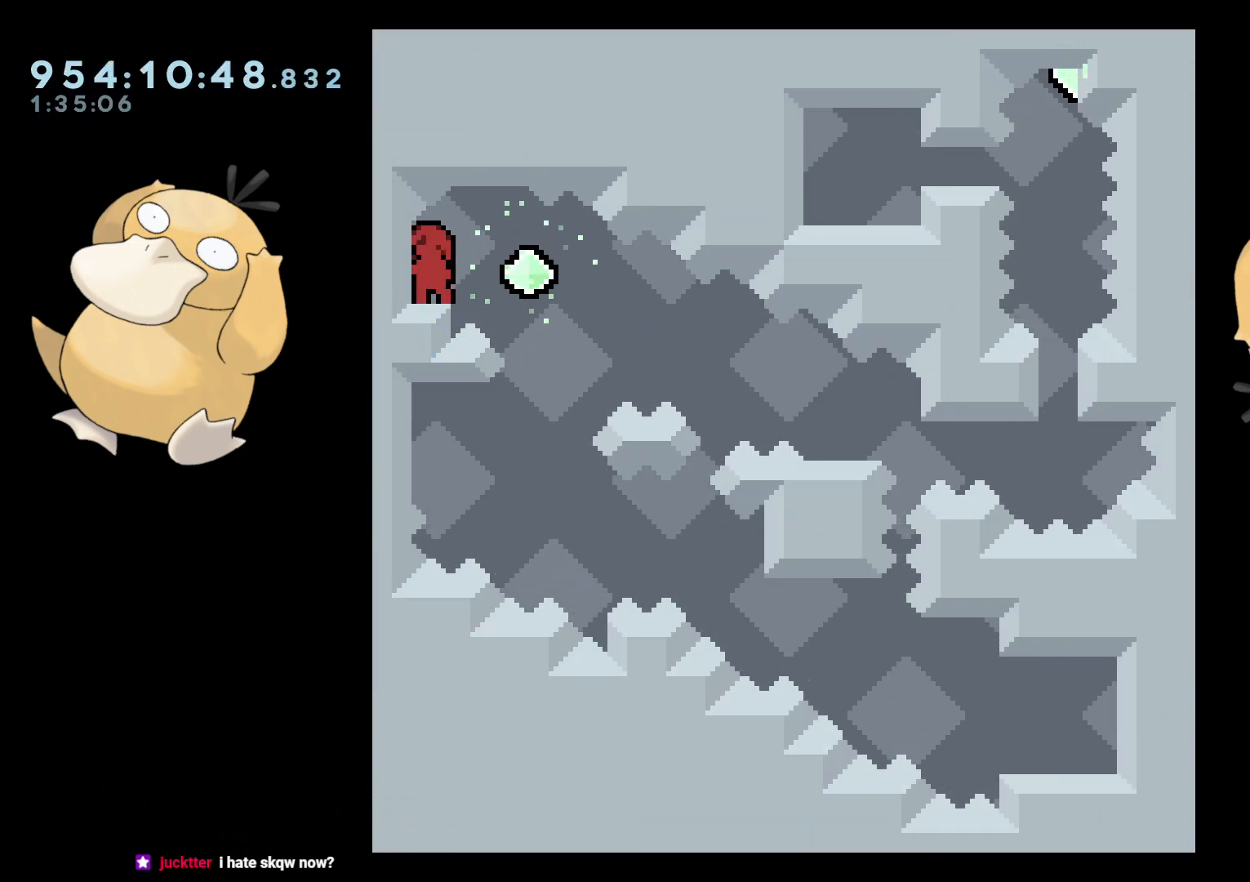
{"buttons": [], "left_stick": "center", "right_stick": "center", "events": []}
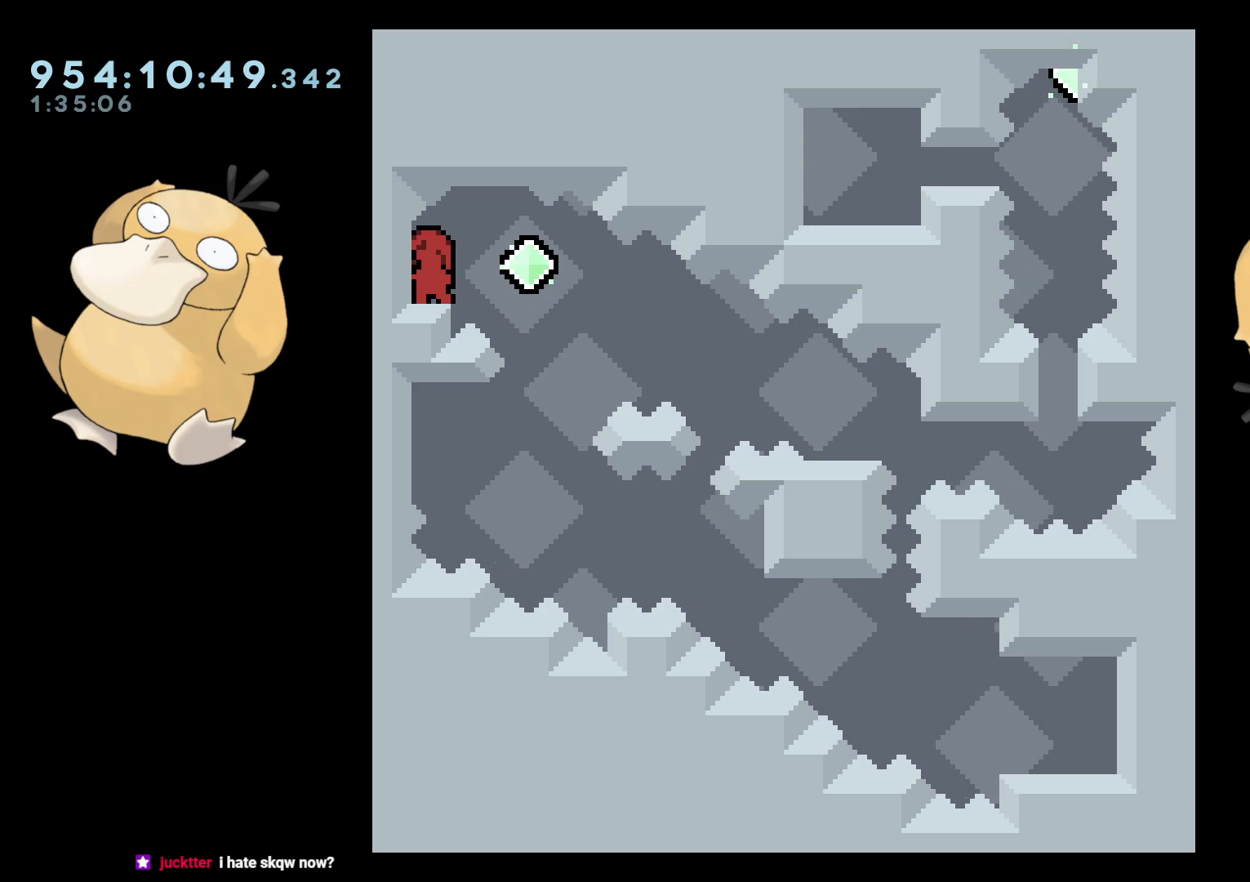
{"buttons": [], "left_stick": "center", "right_stick": "center", "events": []}
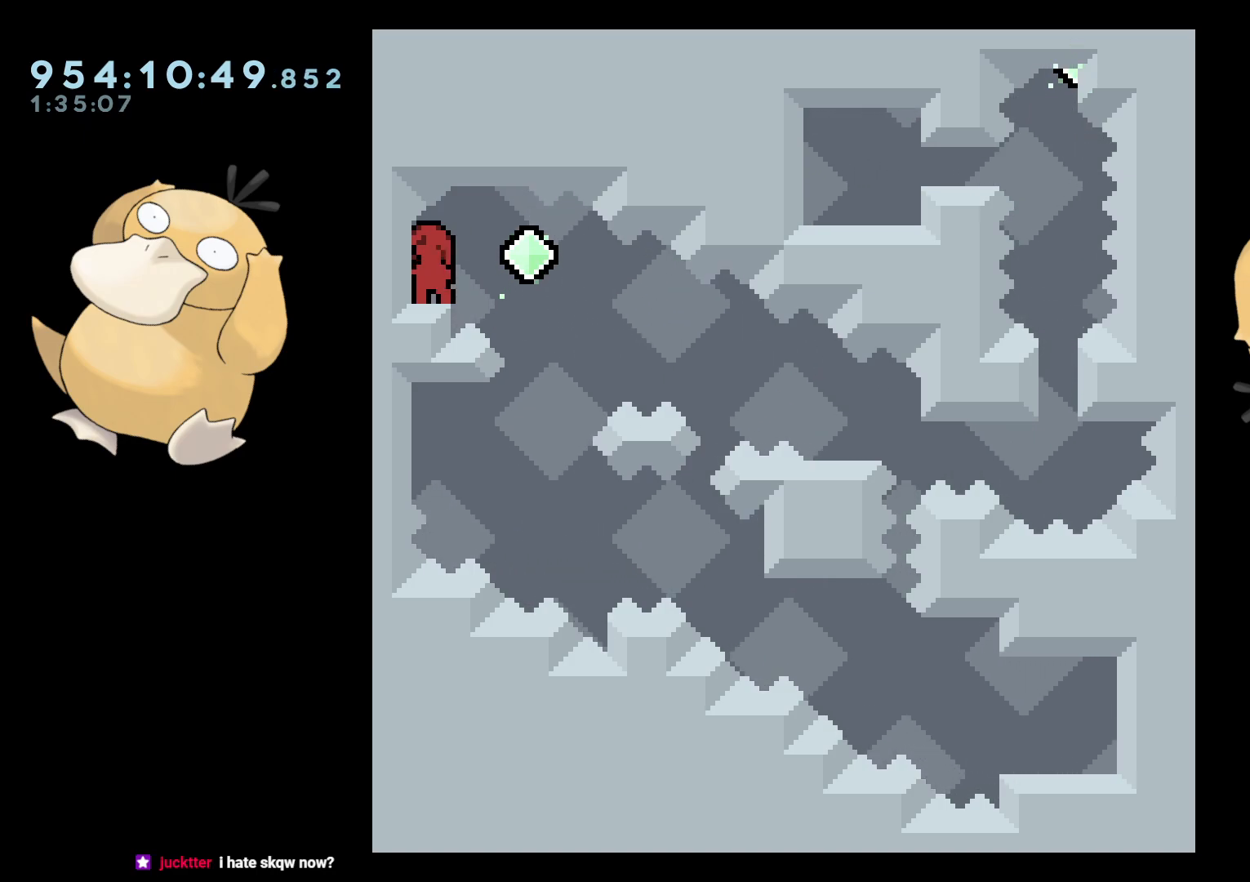
{"buttons": [], "left_stick": "center", "right_stick": "center", "events": [[117, "L1", "down"], [233, "L1", "up"]]}
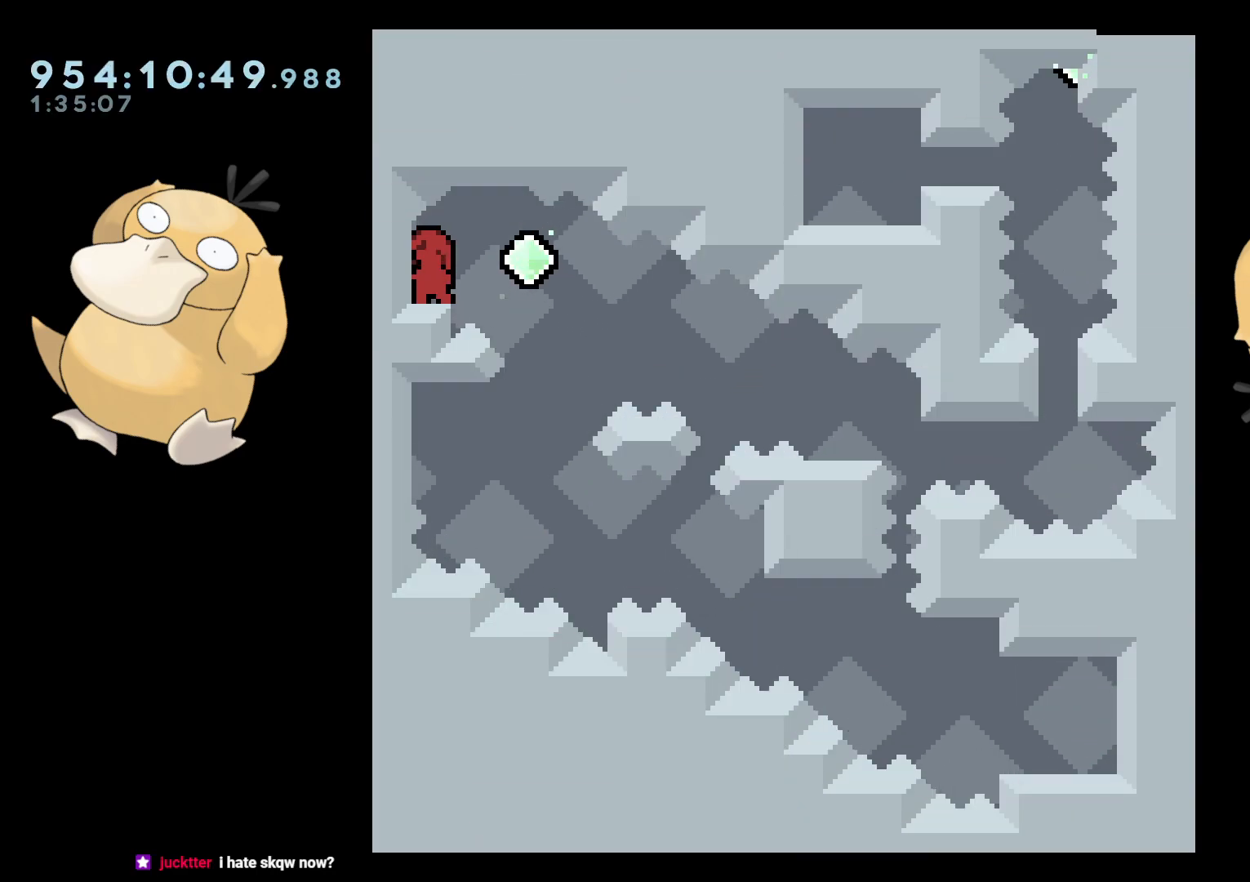
{"buttons": ["DPAD_DOWN", "DPAD_RIGHT"], "left_stick": "center", "right_stick": "center", "events": [[317, "DPAD_DOWN", "down"], [333, "DPAD_LEFT", "down"], [333, "Y", "down"], [483, "DPAD_LEFT", "up"], [483, "Y", "up"], [500, "DPAD_RIGHT", "down"]]}
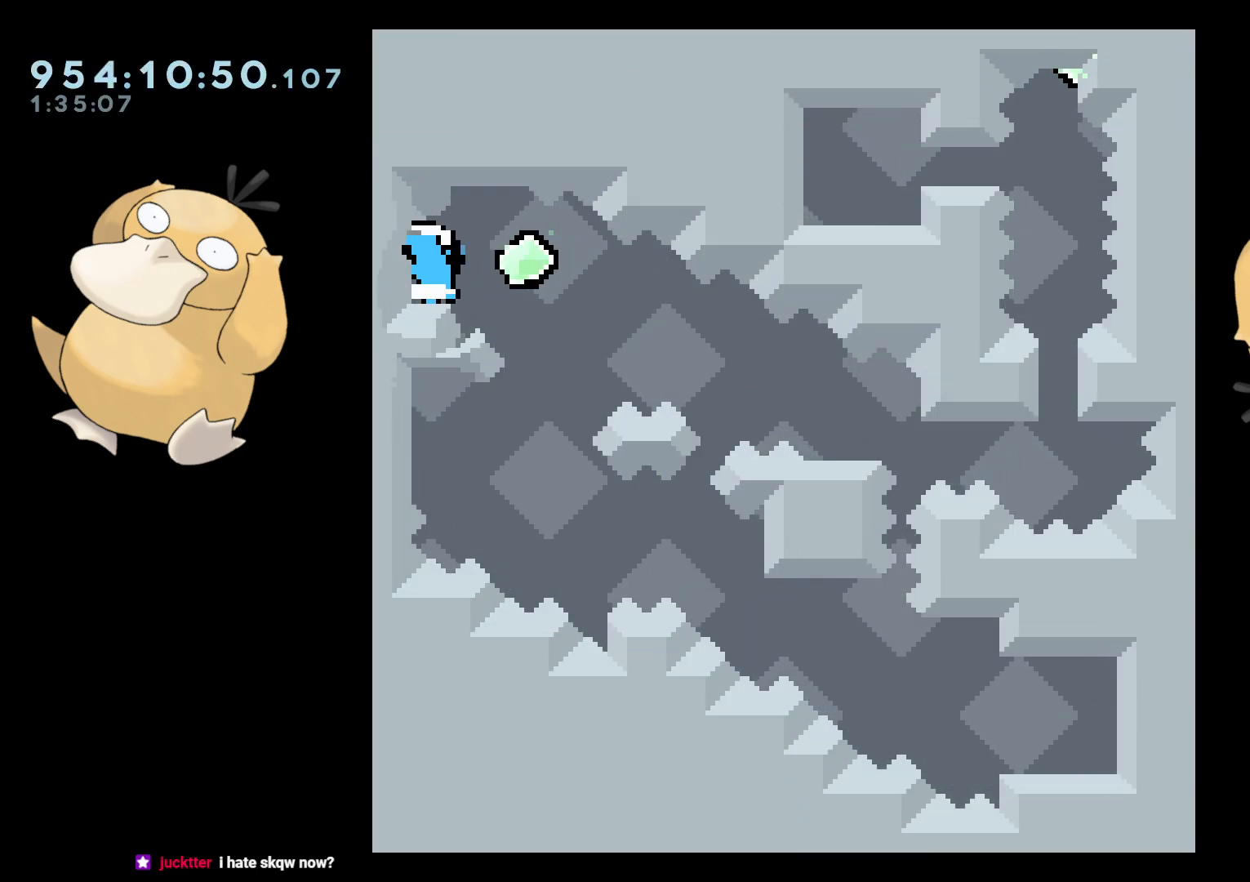
{"buttons": ["Y", "DPAD_UP"], "left_stick": "center", "right_stick": "center", "events": [[50, "B", "down"], [50, "right_stick", "down-left"], [67, "Y", "down"], [167, "B", "up"], [250, "right_stick", "center"], [300, "Y", "up"], [483, "DPAD_DOWN", "up"], [483, "Y", "down"], [500, "DPAD_RIGHT", "up"], [500, "DPAD_UP", "down"]]}
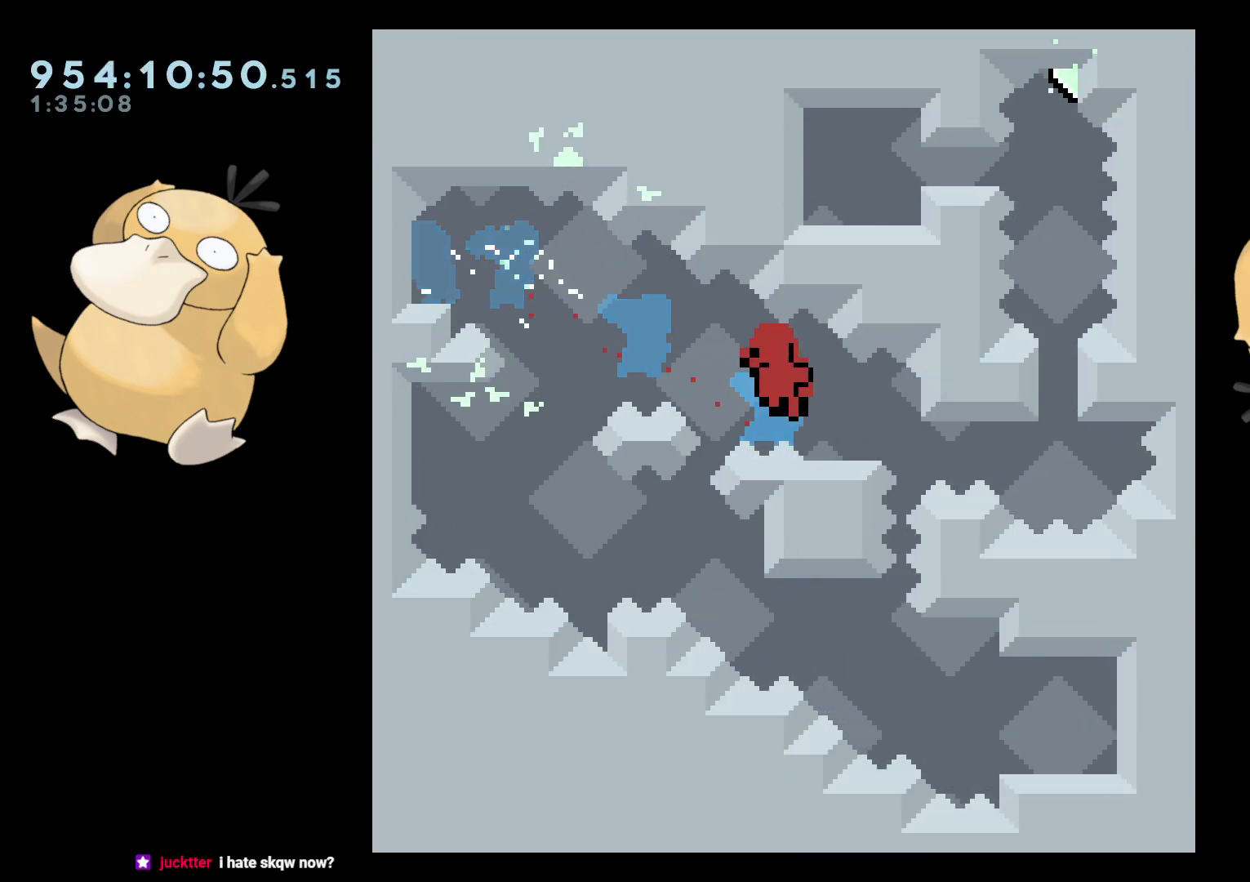
{"buttons": ["A"], "left_stick": "center", "right_stick": "center", "events": [[17, "DPAD_RIGHT", "down"], [67, "L2", "down"], [83, "DPAD_RIGHT", "up"], [117, "Y", "up"], [150, "DPAD_UP", "up"], [150, "L2", "up"], [267, "A", "down"], [267, "B", "down"], [317, "B", "up"], [383, "A", "up"], [467, "A", "down"]]}
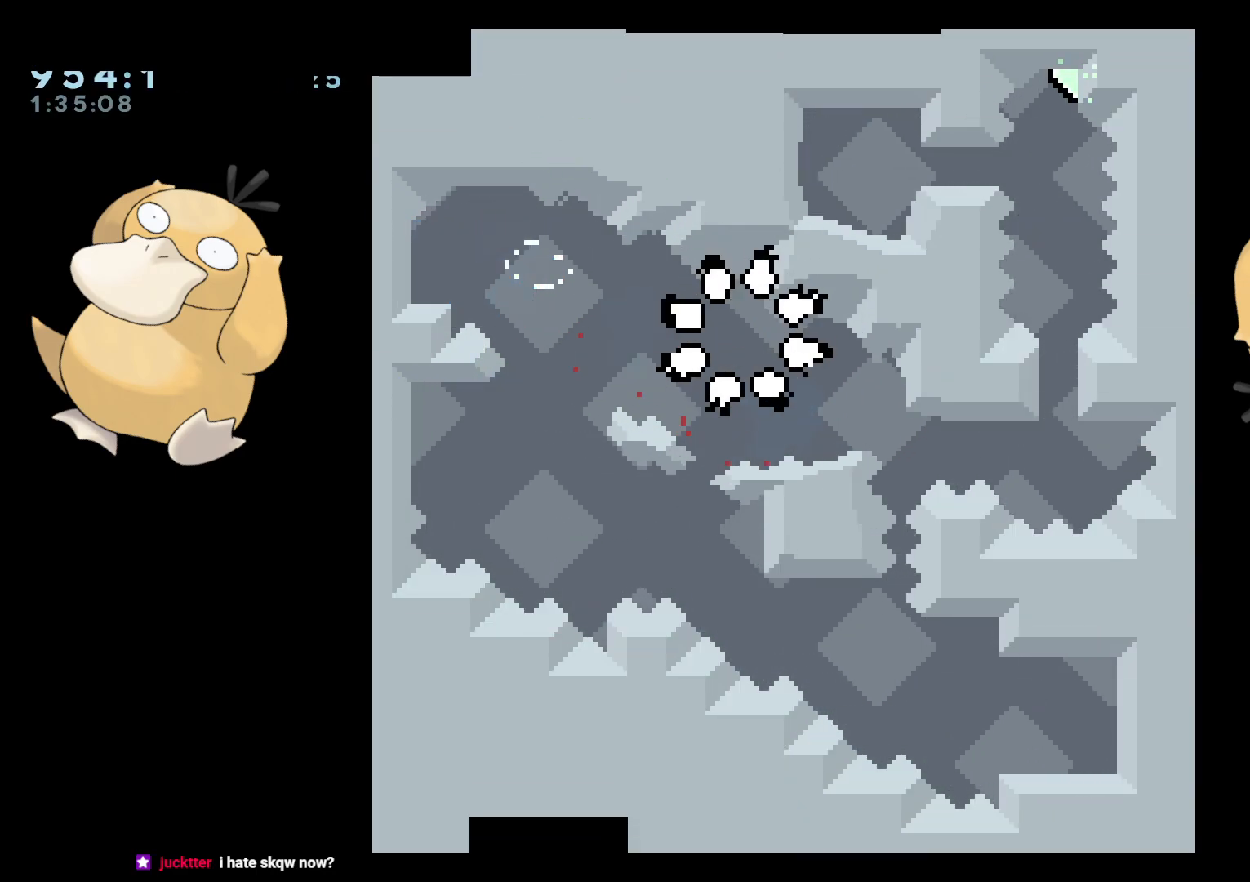
{"buttons": [], "left_stick": "center", "right_stick": "center", "events": [[50, "A", "up"]]}
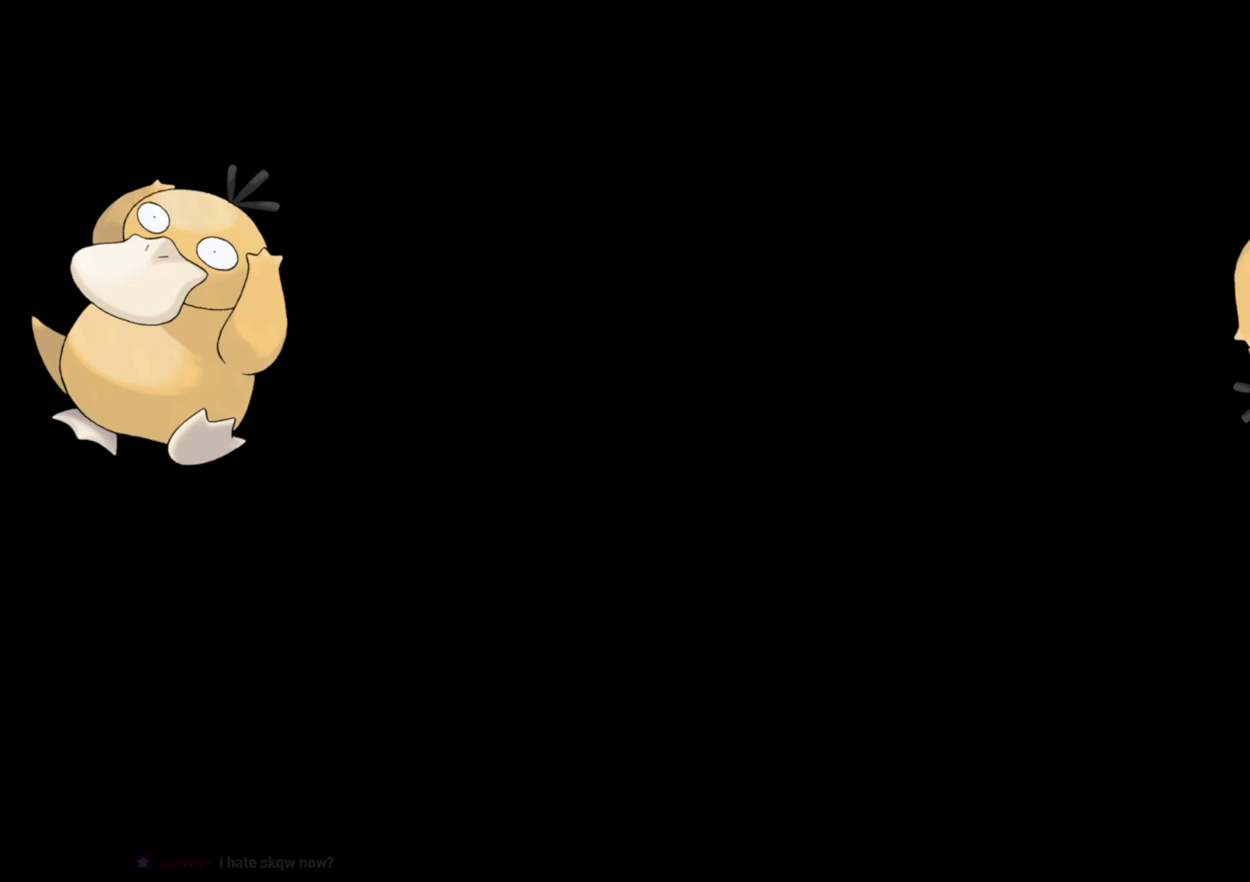
{"buttons": [], "left_stick": "center", "right_stick": "center", "events": []}
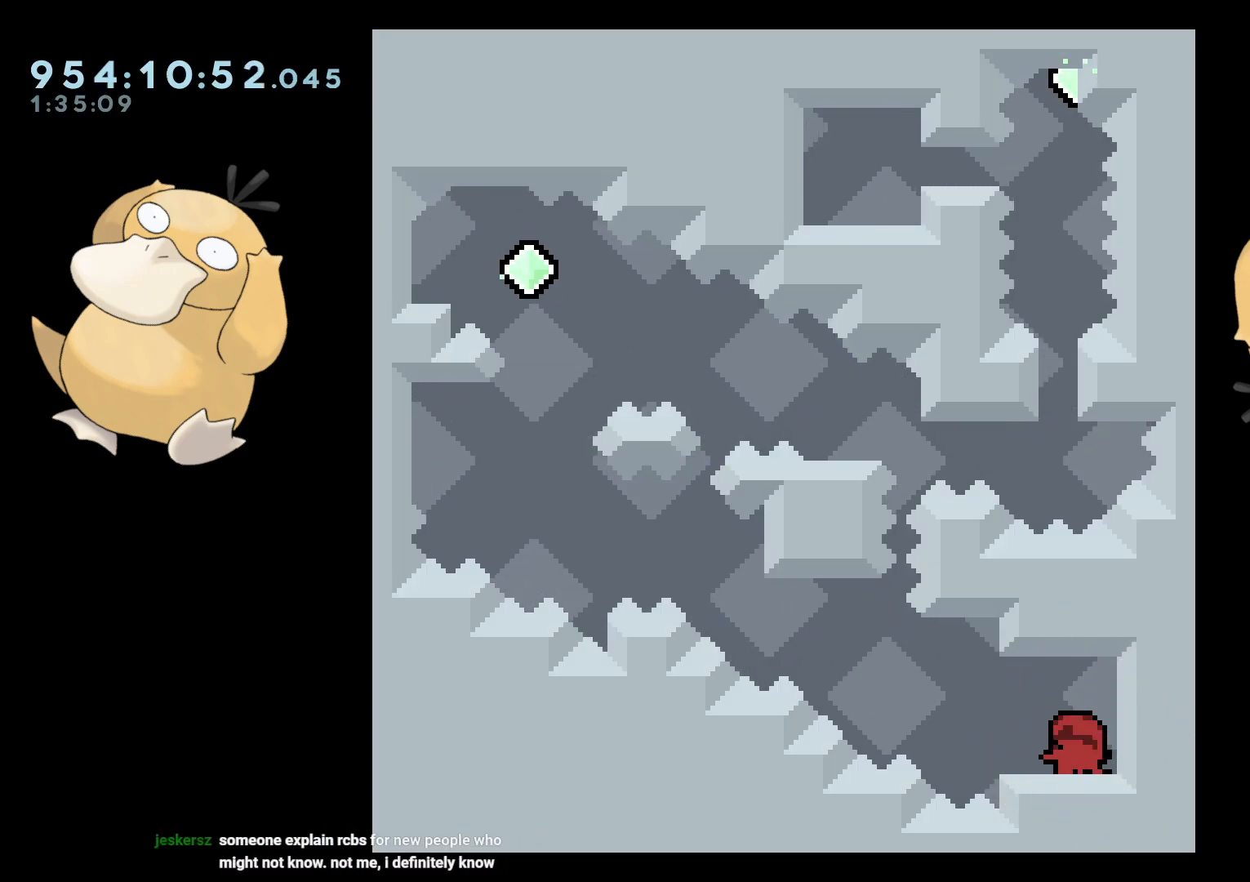
{"buttons": [], "left_stick": "center", "right_stick": "center", "events": []}
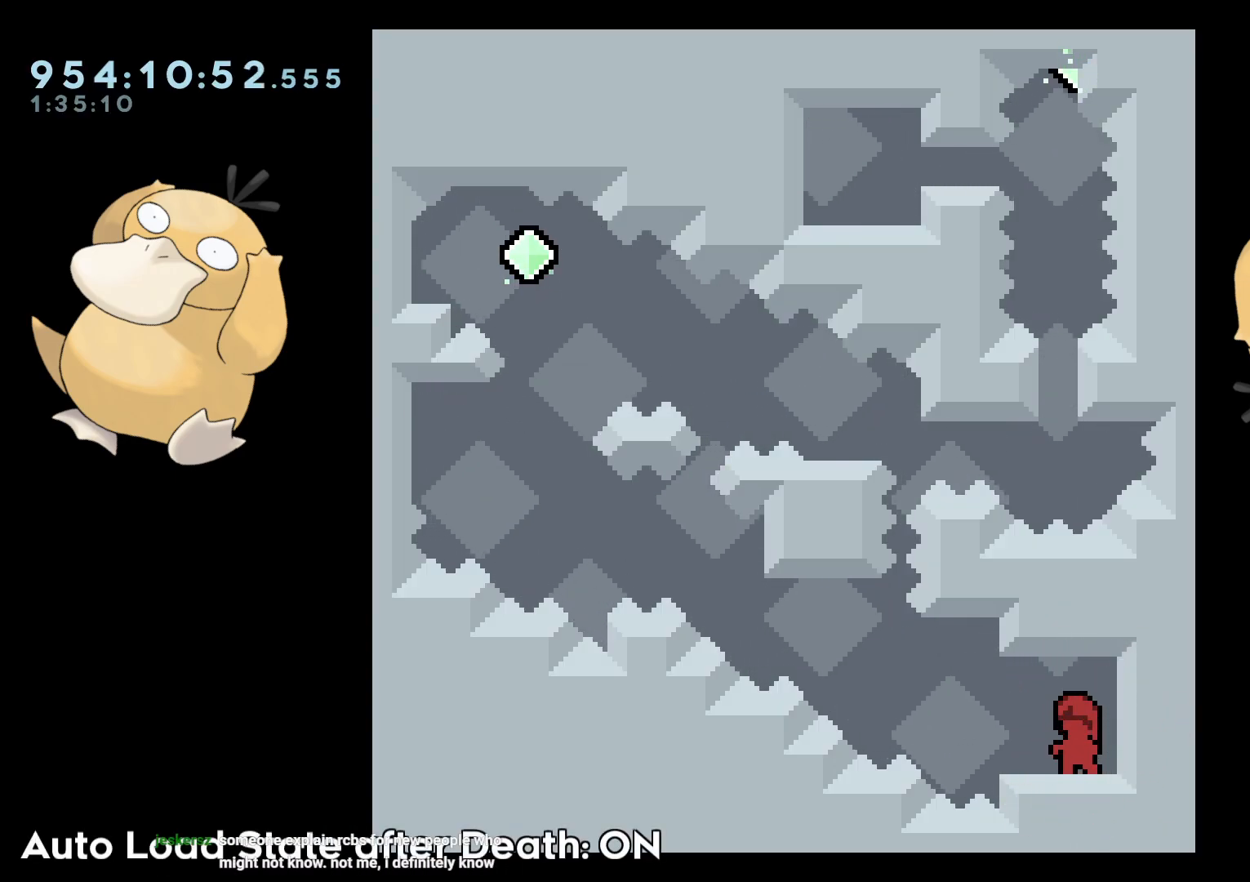
{"buttons": [], "left_stick": "center", "right_stick": "center", "events": [[267, "DPAD_DOWN", "down"], [383, "DPAD_DOWN", "up"], [433, "A", "down"], [483, "A", "up"]]}
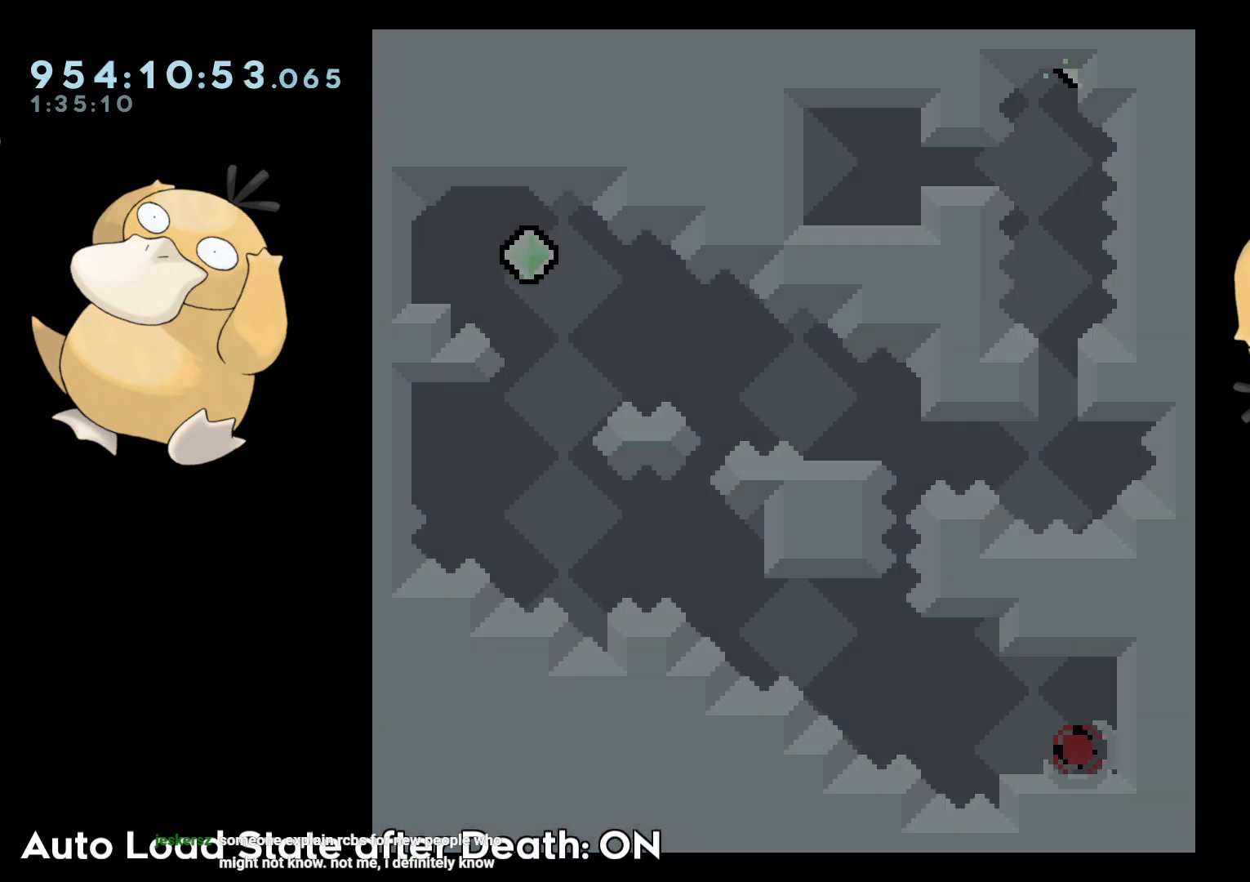
{"buttons": [], "left_stick": "center", "right_stick": "center", "events": [[33, "A", "down"], [117, "A", "up"], [167, "A", "down"], [233, "A", "up"]]}
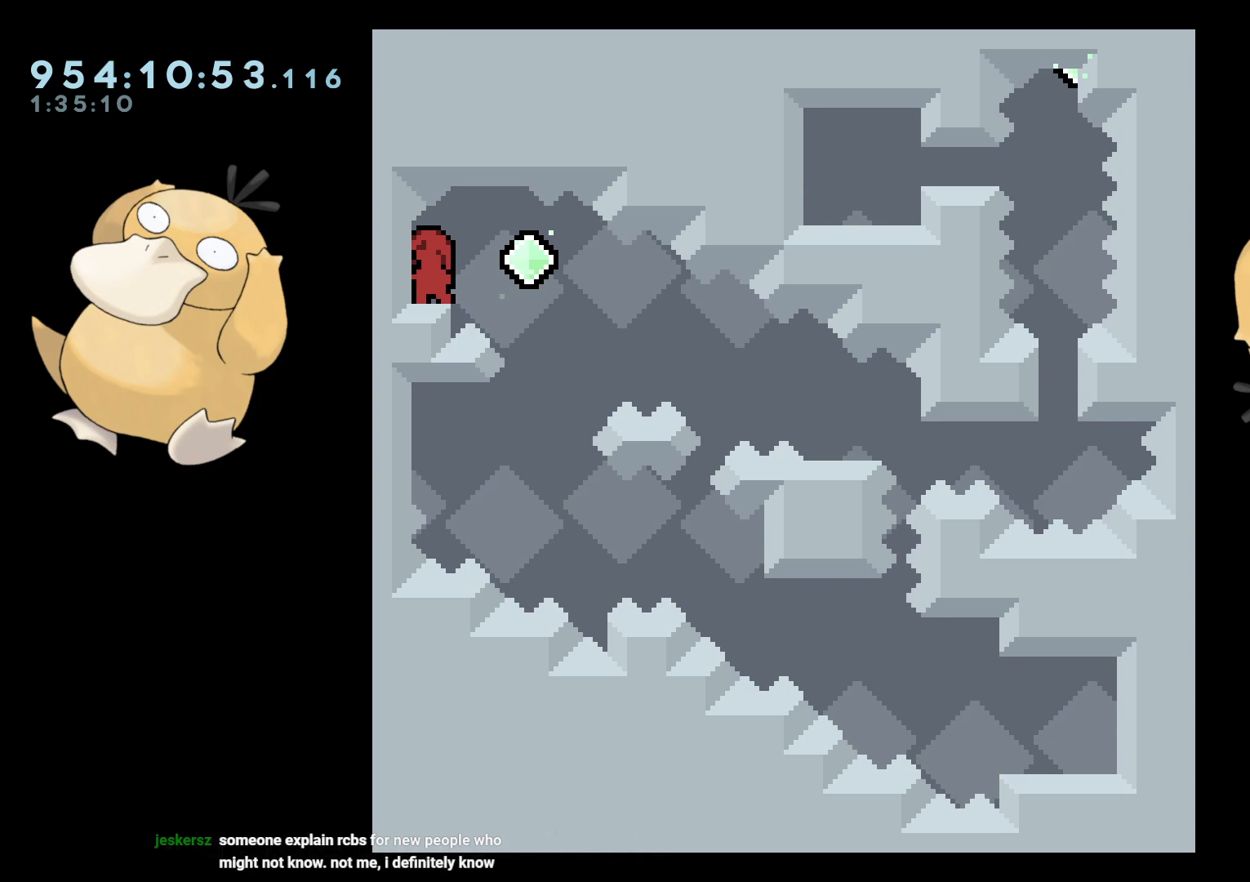
{"buttons": ["Y", "DPAD_DOWN", "DPAD_RIGHT"], "left_stick": "center", "right_stick": "center", "events": [[67, "DPAD_DOWN", "down"], [100, "Y", "down"], [133, "DPAD_LEFT", "down"], [217, "DPAD_LEFT", "up"], [217, "Y", "up"], [233, "DPAD_RIGHT", "down"], [300, "B", "down"], [333, "Y", "down"], [400, "B", "up"]]}
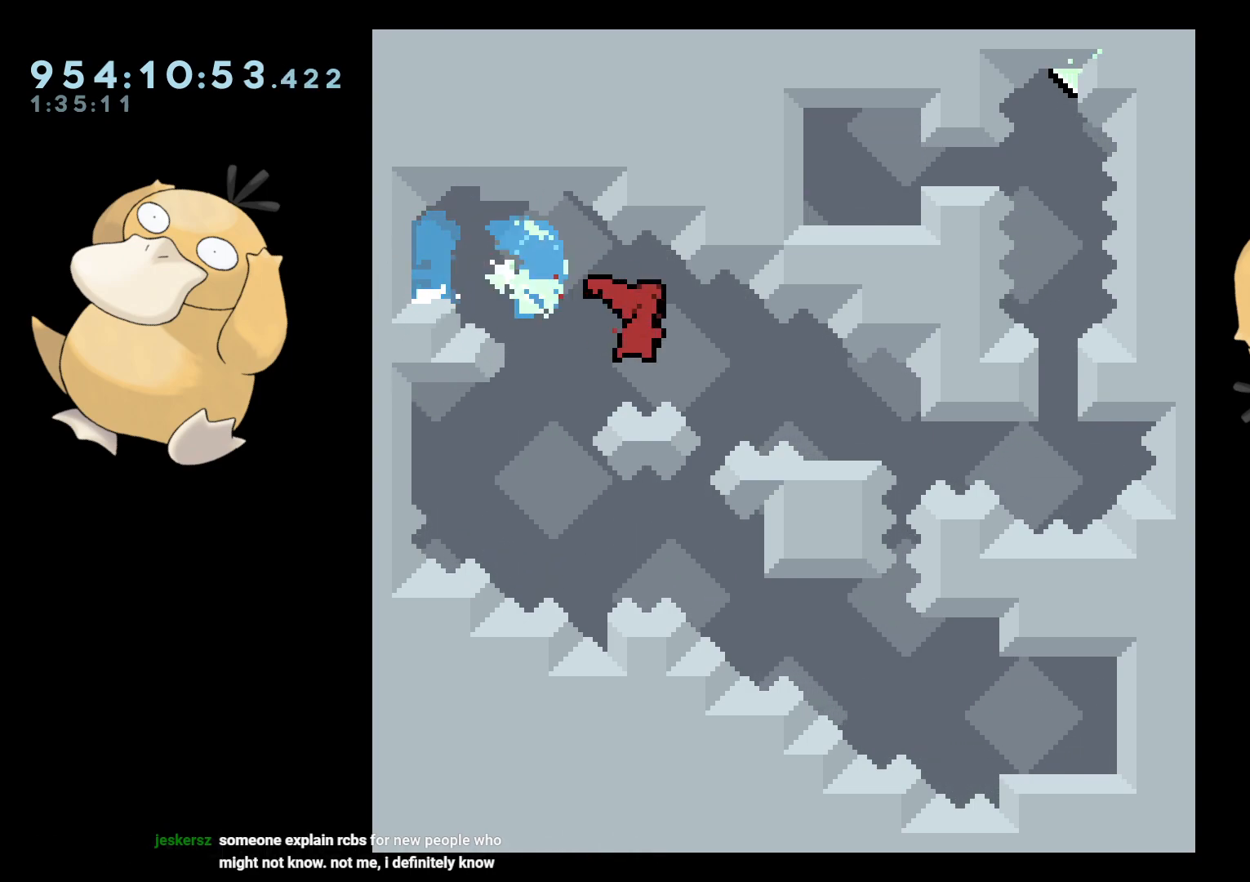
{"buttons": ["B"], "left_stick": "center", "right_stick": "center"}
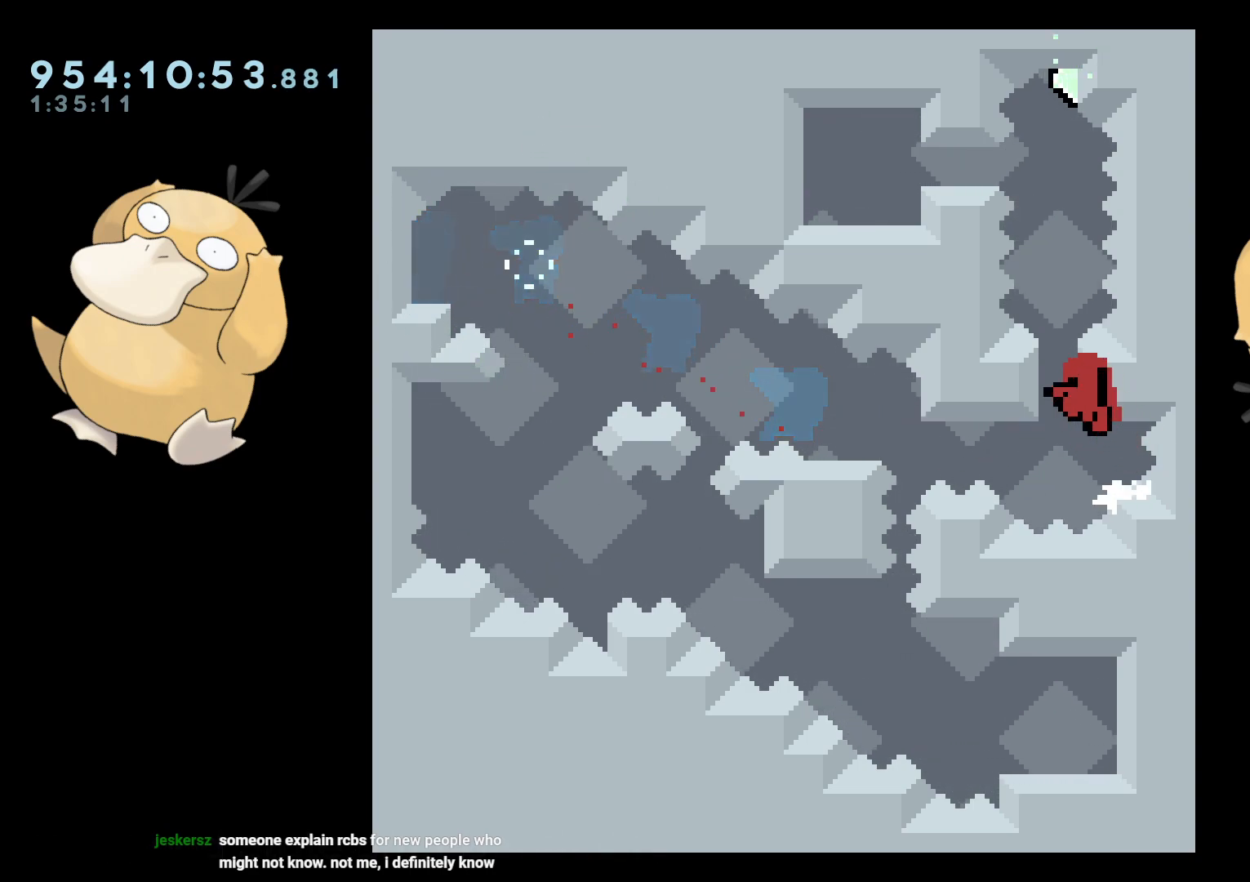
{"buttons": [], "left_stick": "center", "right_stick": "center", "events": [[133, "A", "down"], [183, "B", "up"], [233, "A", "up"], [283, "A", "down"], [383, "A", "up"]]}
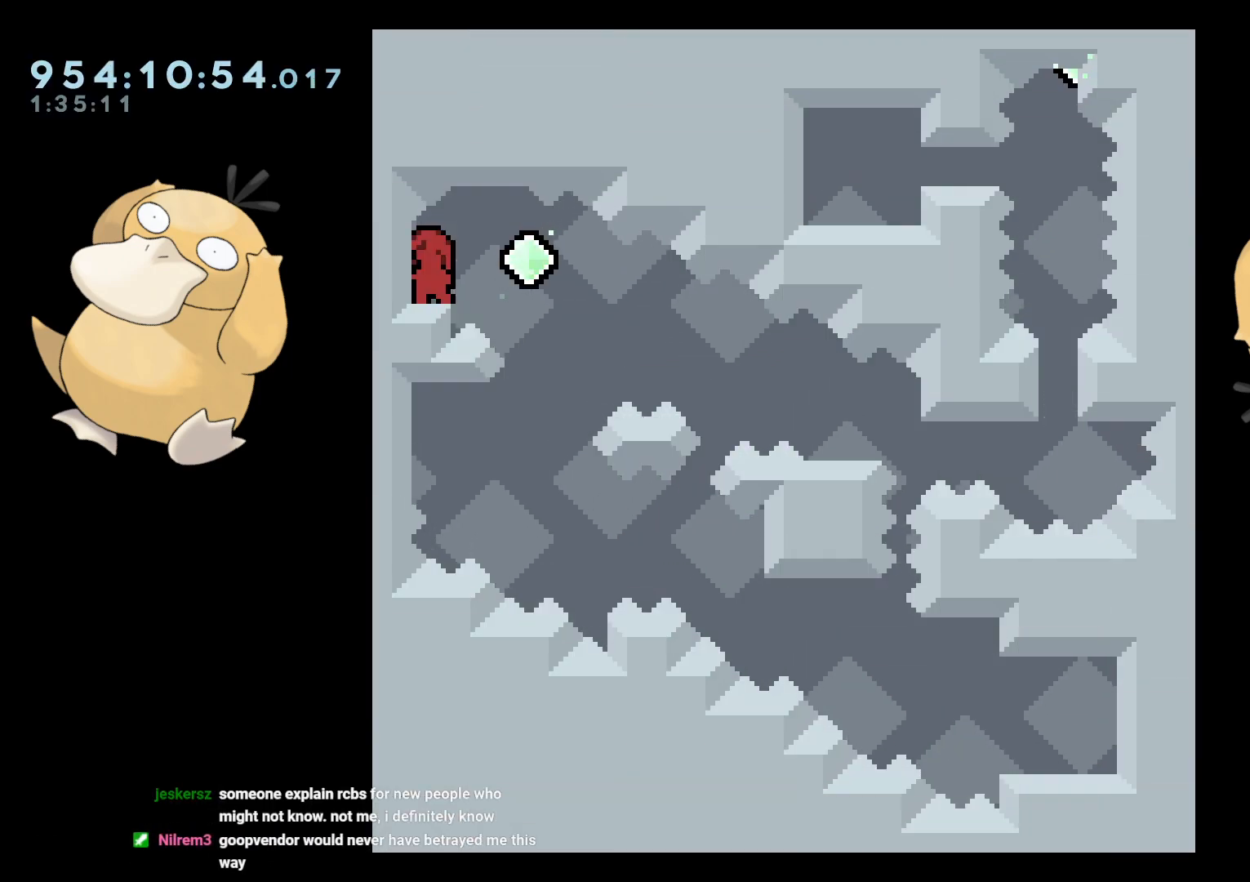
{"buttons": ["DPAD_DOWN"], "left_stick": "center", "right_stick": "center", "events": [[500, "DPAD_DOWN", "down"]]}